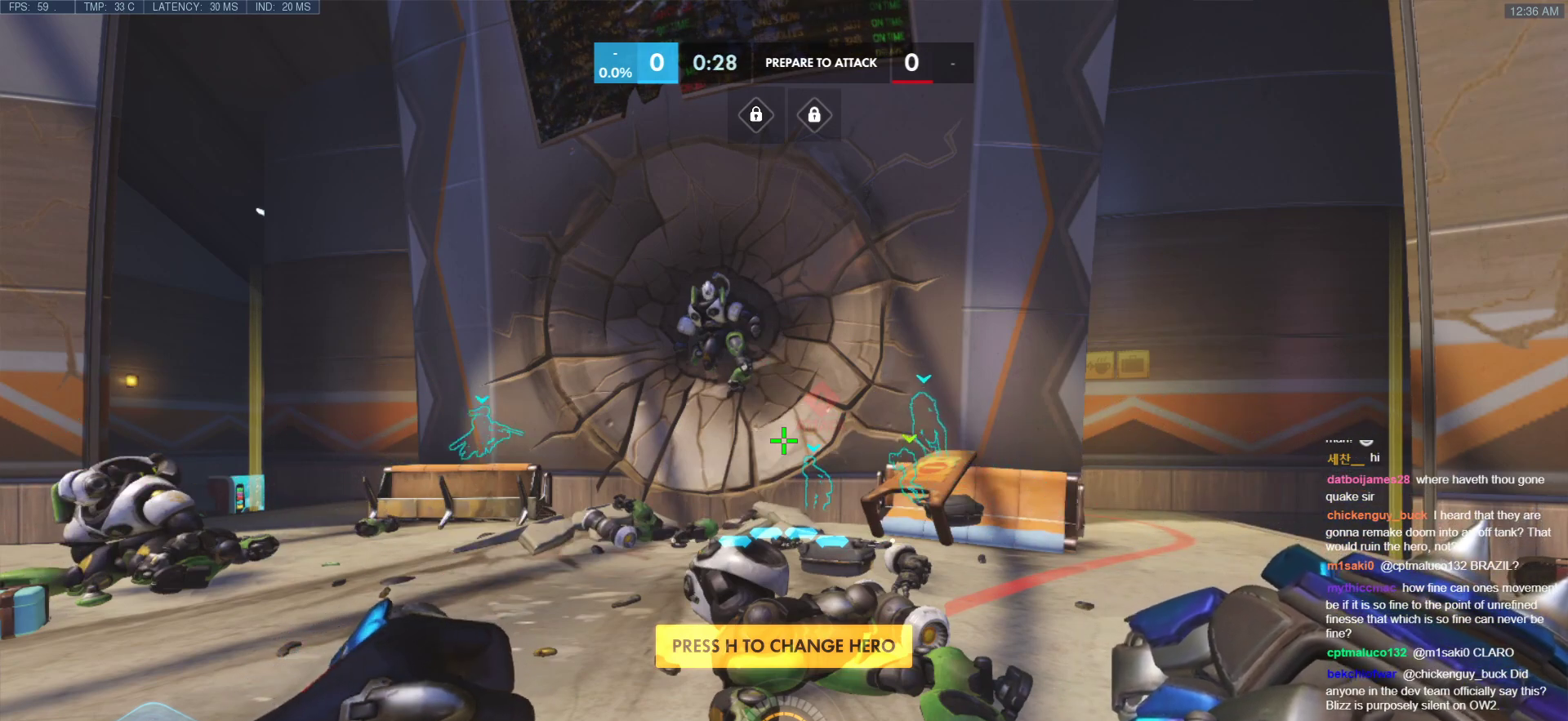
Gameplay with keyboard and mouse; each line is a JSON object with the keys and mouse buttons held at the frame after it. "events" lists presses ("down") and releases ("up") of "a", "ctrl", "d", "e", "f", "melee", "q", "r", "s", "shift", "space", "w", "mouse_left" and "mouse_right" between this image and that frame as [ms after this image, input, new state], when the widget could be followed in between. "mouse_left", "mouse_right" = the "left", "right" buttons of the "mouse" list. No other keys are recorded. Mouse movement is not recorded. Key names are as the overlay labels them; some are game actions (e.g. jump) rather than physical keys.
{"keys": [], "mouse": [], "events": [[393, "mouse_left", "down"], [444, "mouse_left", "up"]]}
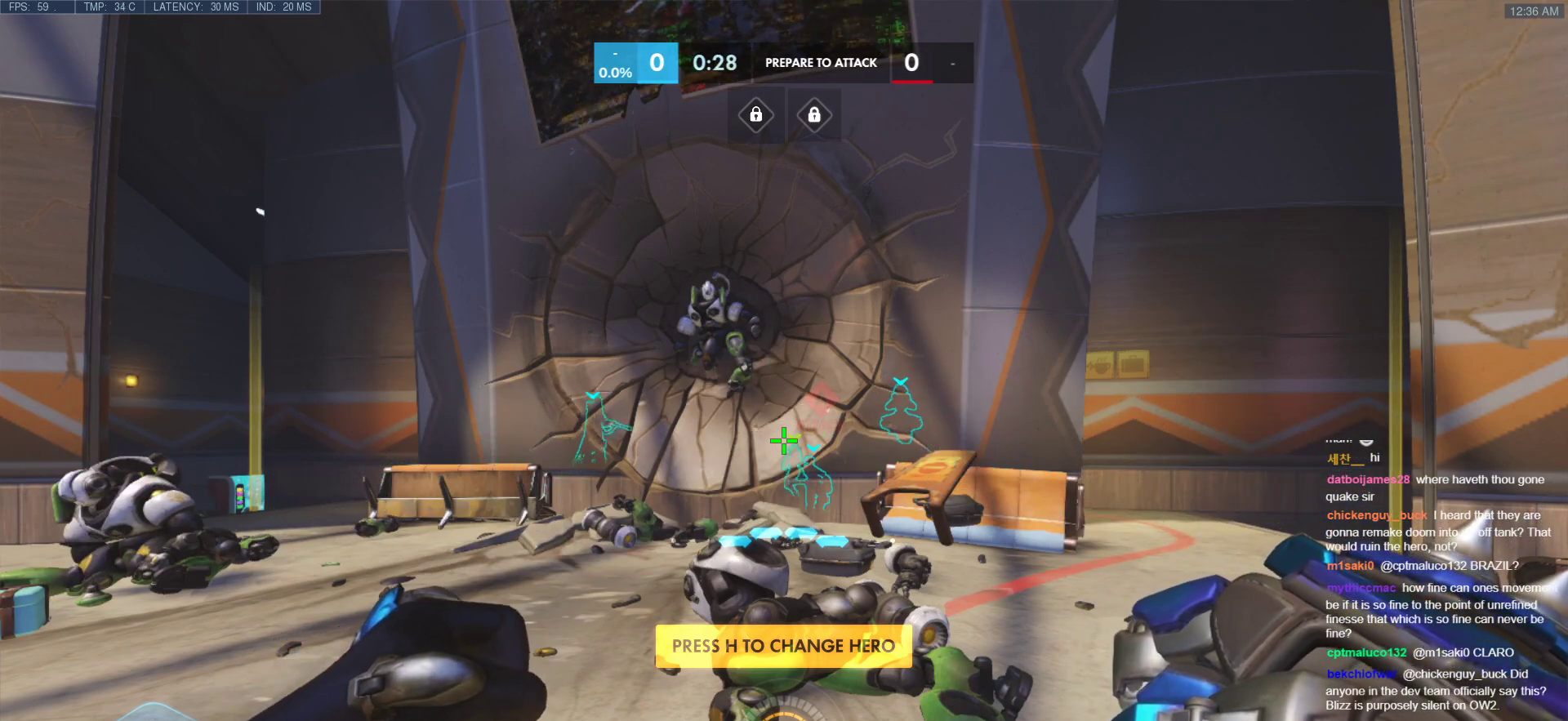
{"keys": [], "mouse": ["left"], "events": [[222, "mouse_left", "down"]]}
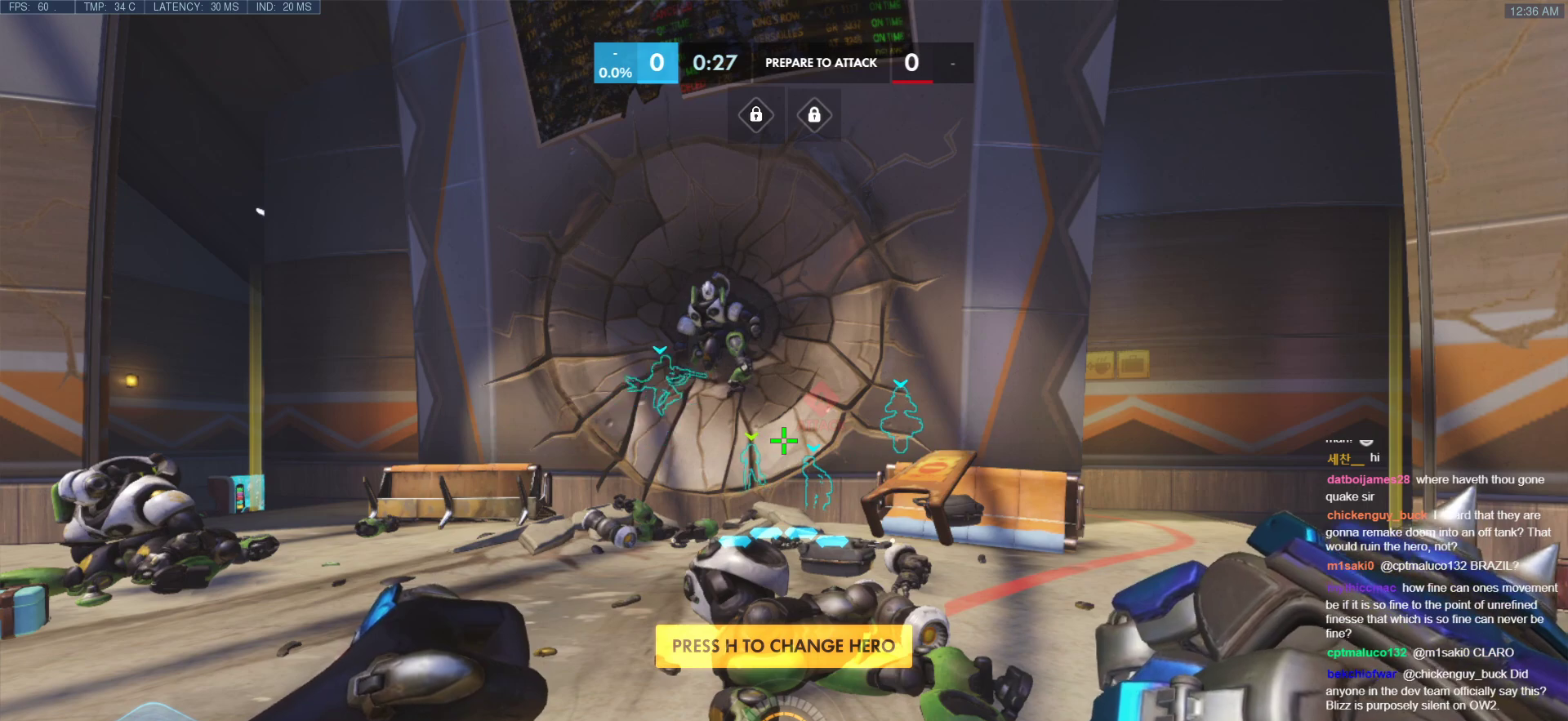
{"keys": ["a"], "mouse": [], "events": [[496, "a", "down"], [496, "mouse_left", "up"]]}
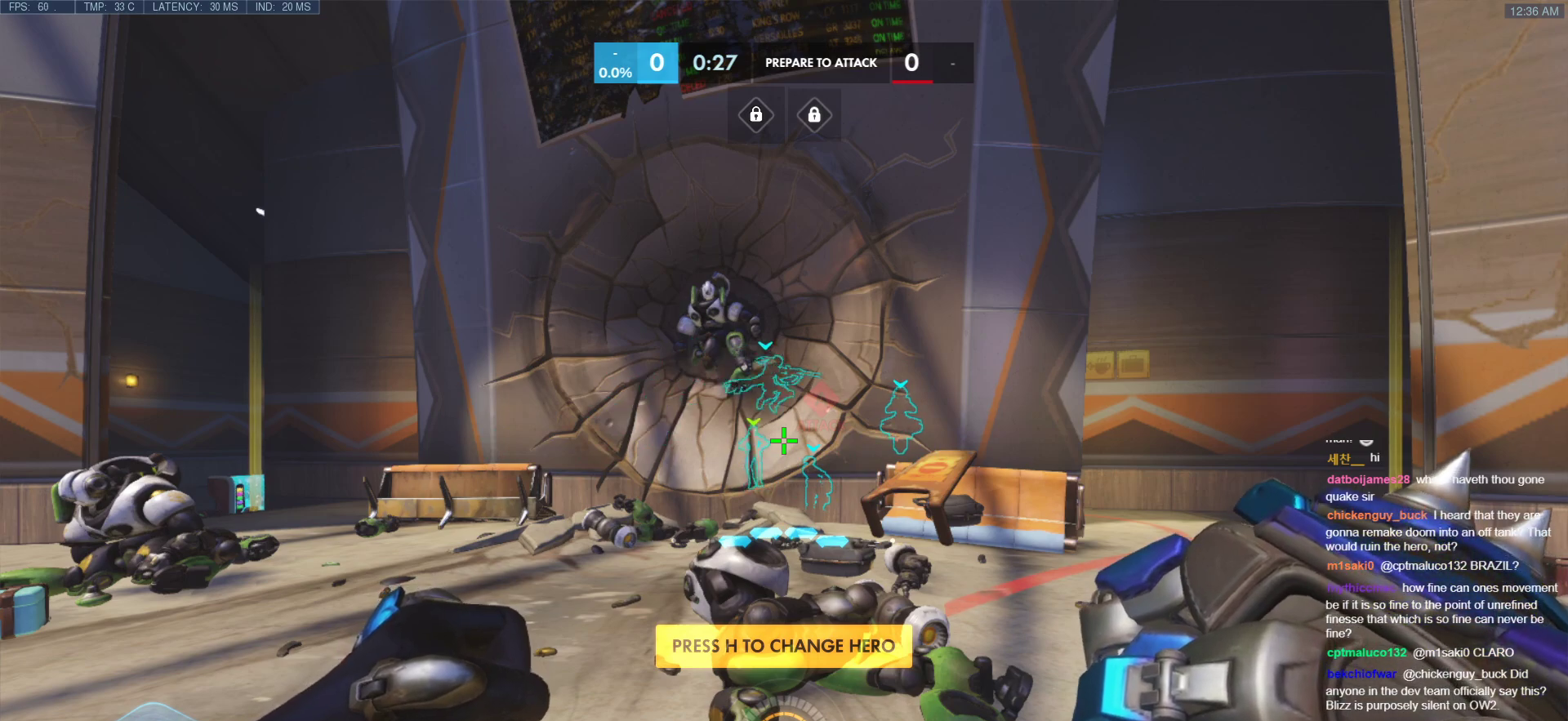
{"keys": [], "mouse": [], "events": [[34, "s", "down"], [68, "d", "down"], [170, "a", "up"], [170, "s", "up"], [222, "d", "up"], [307, "mouse_left", "down"], [341, "mouse_left", "up"]]}
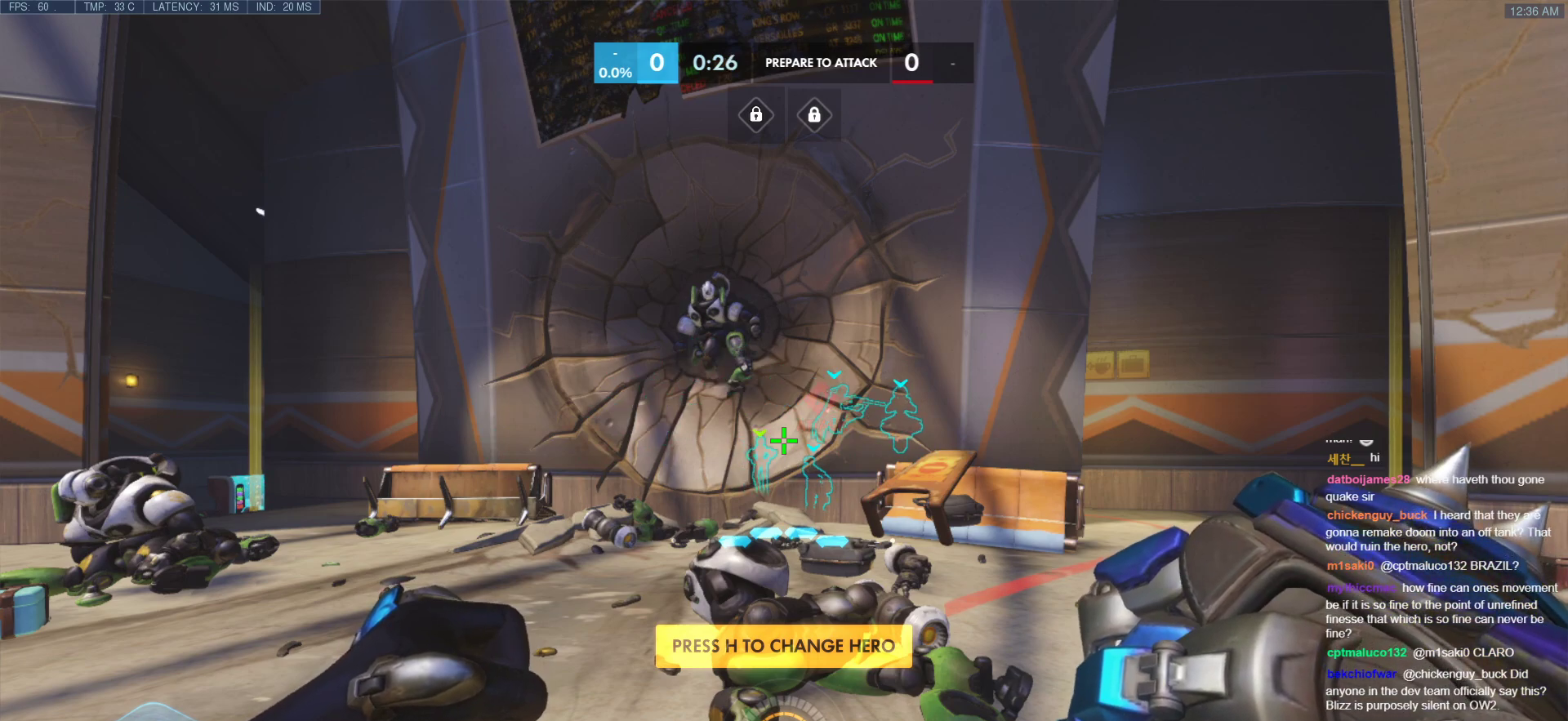
{"keys": [], "mouse": [], "events": []}
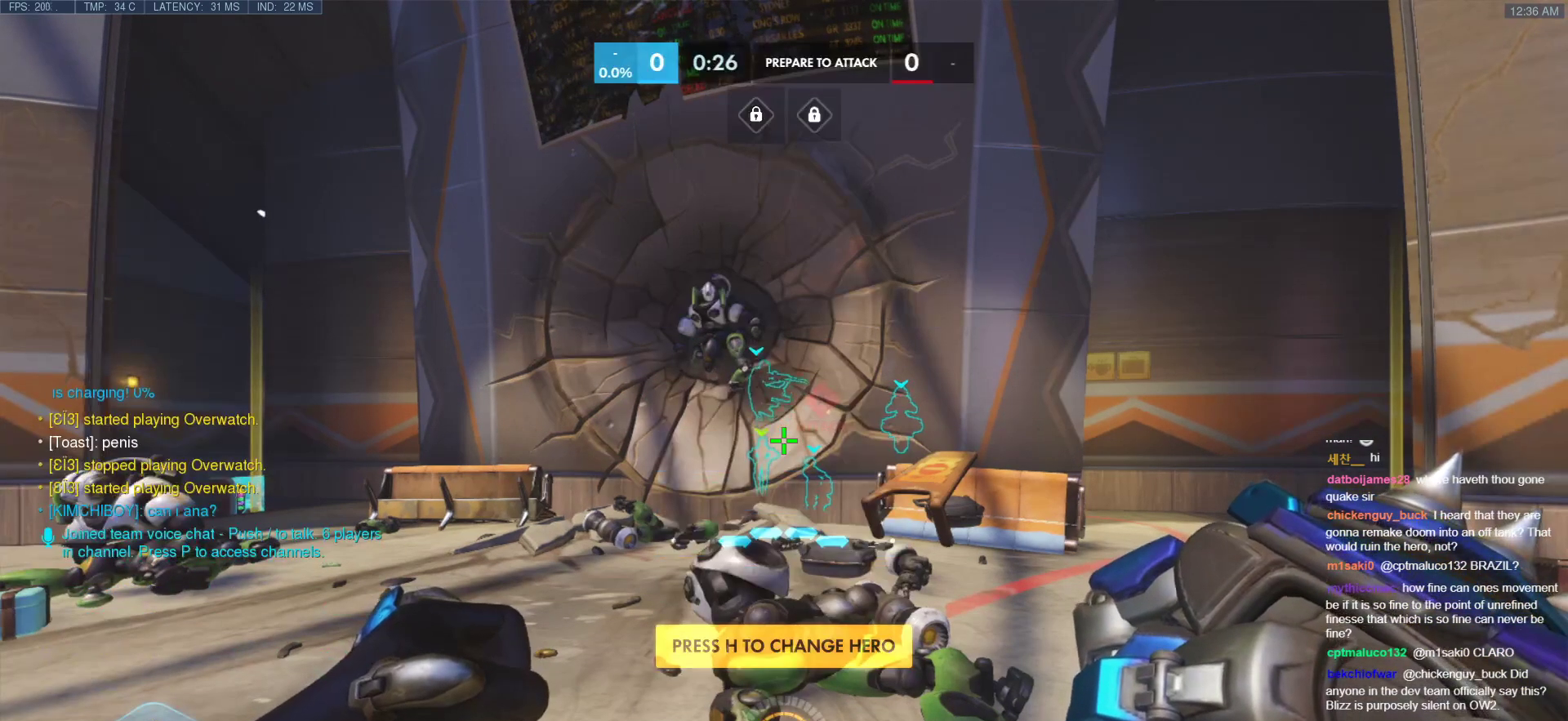
{"keys": ["w"], "mouse": [], "events": [[171, "w", "down"]]}
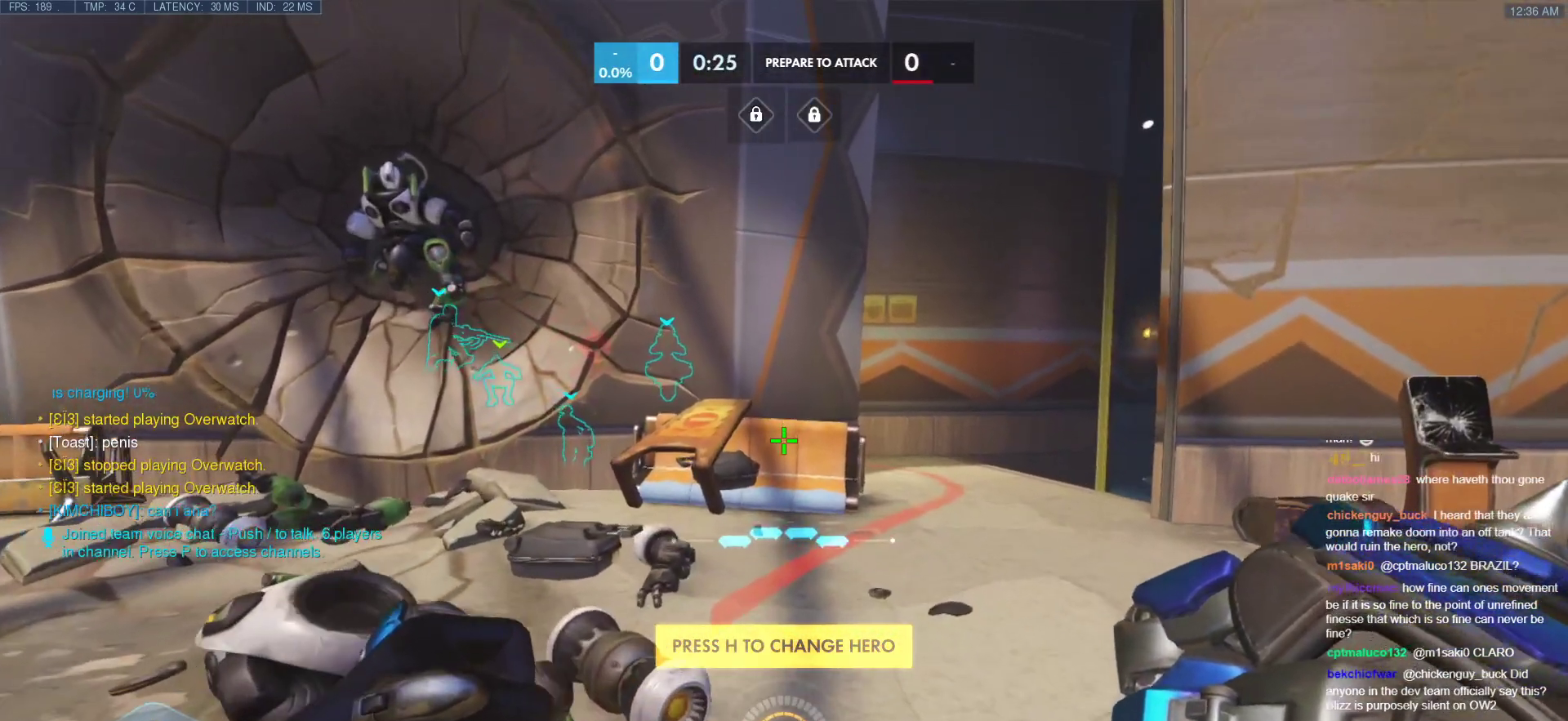
{"keys": ["w"], "mouse": [], "events": [[188, "r", "down"], [188, "space", "down"], [324, "r", "up"], [324, "space", "up"]]}
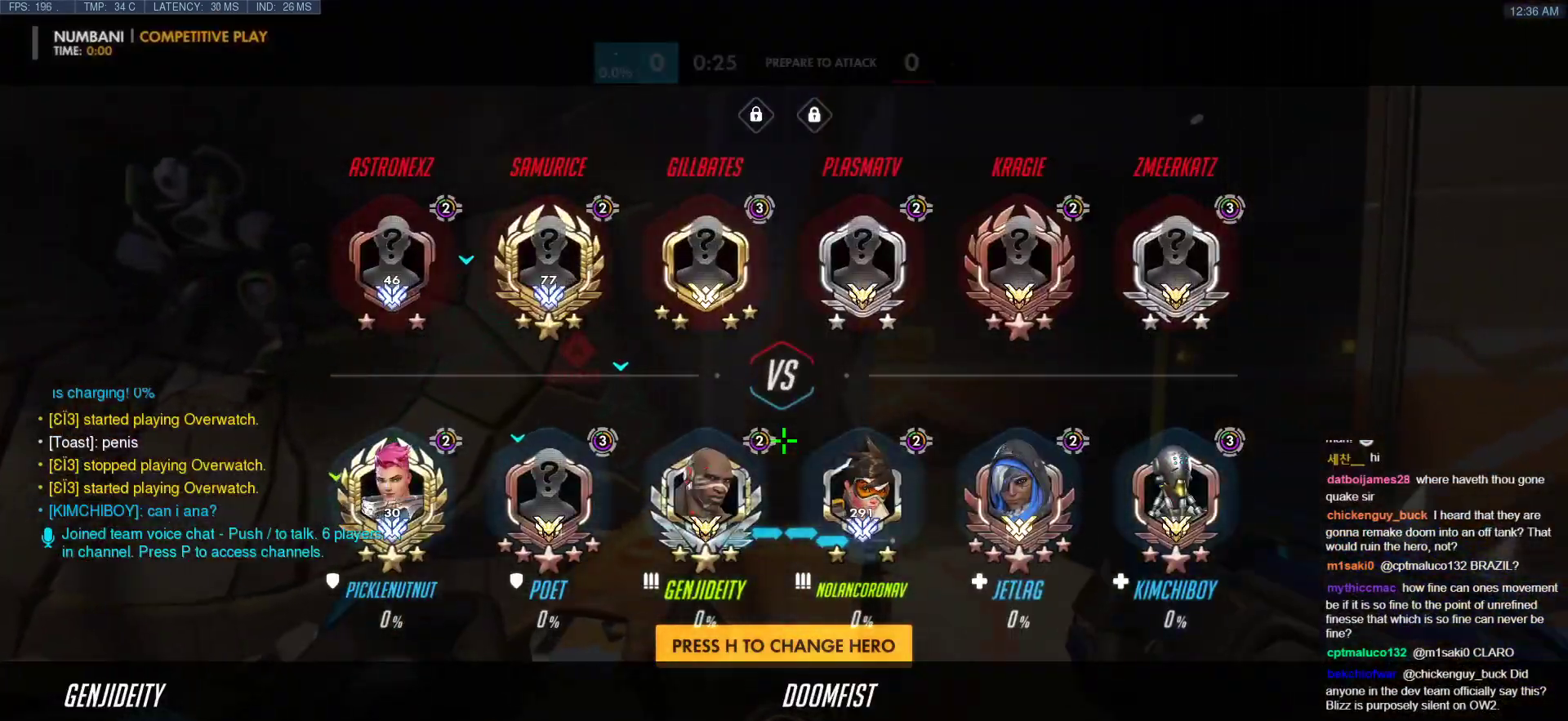
{"keys": ["d", "w"], "mouse": [], "events": [[120, "d", "down"]]}
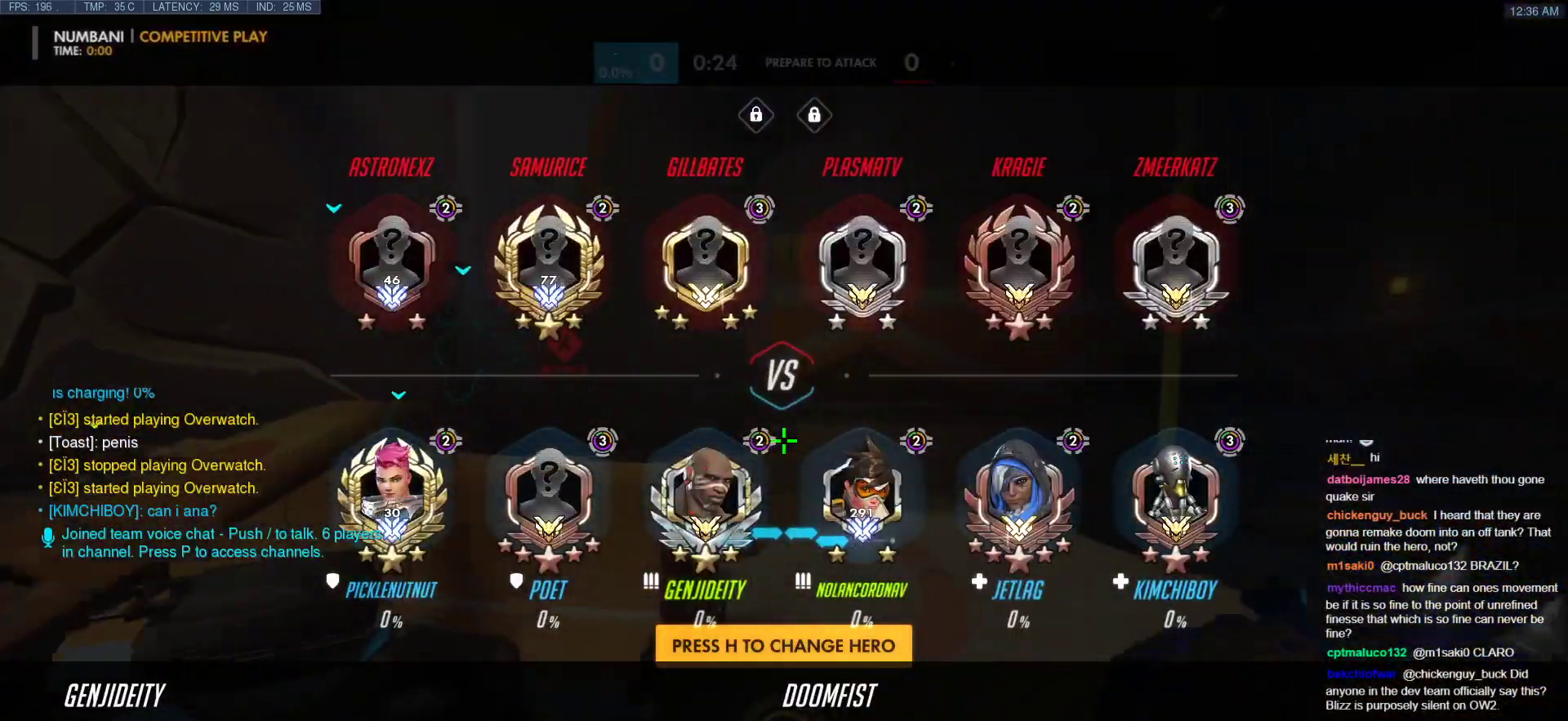
{"keys": ["w"], "mouse": [], "events": [[69, "d", "up"], [69, "space", "down"], [222, "space", "up"]]}
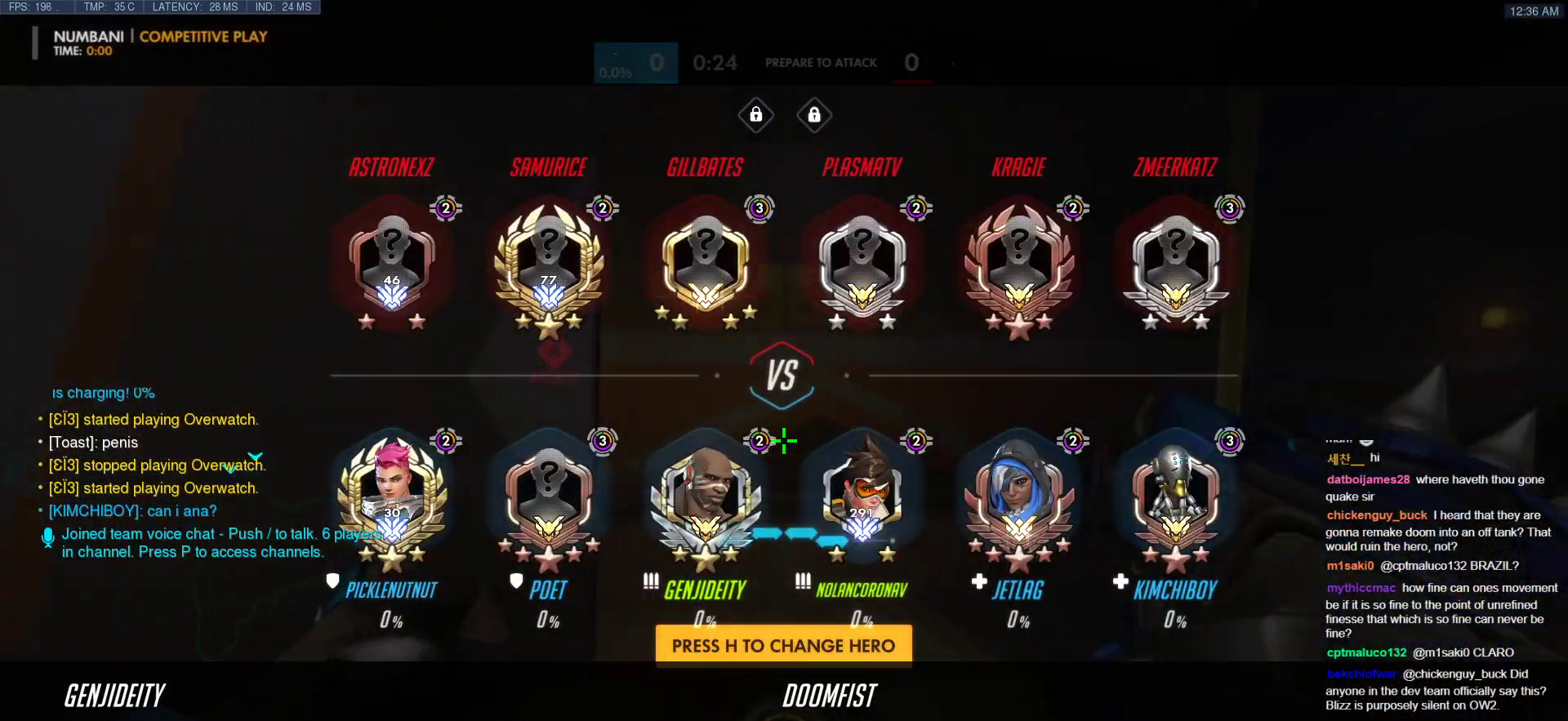
{"keys": ["space", "w"], "mouse": [], "events": [[376, "space", "down"]]}
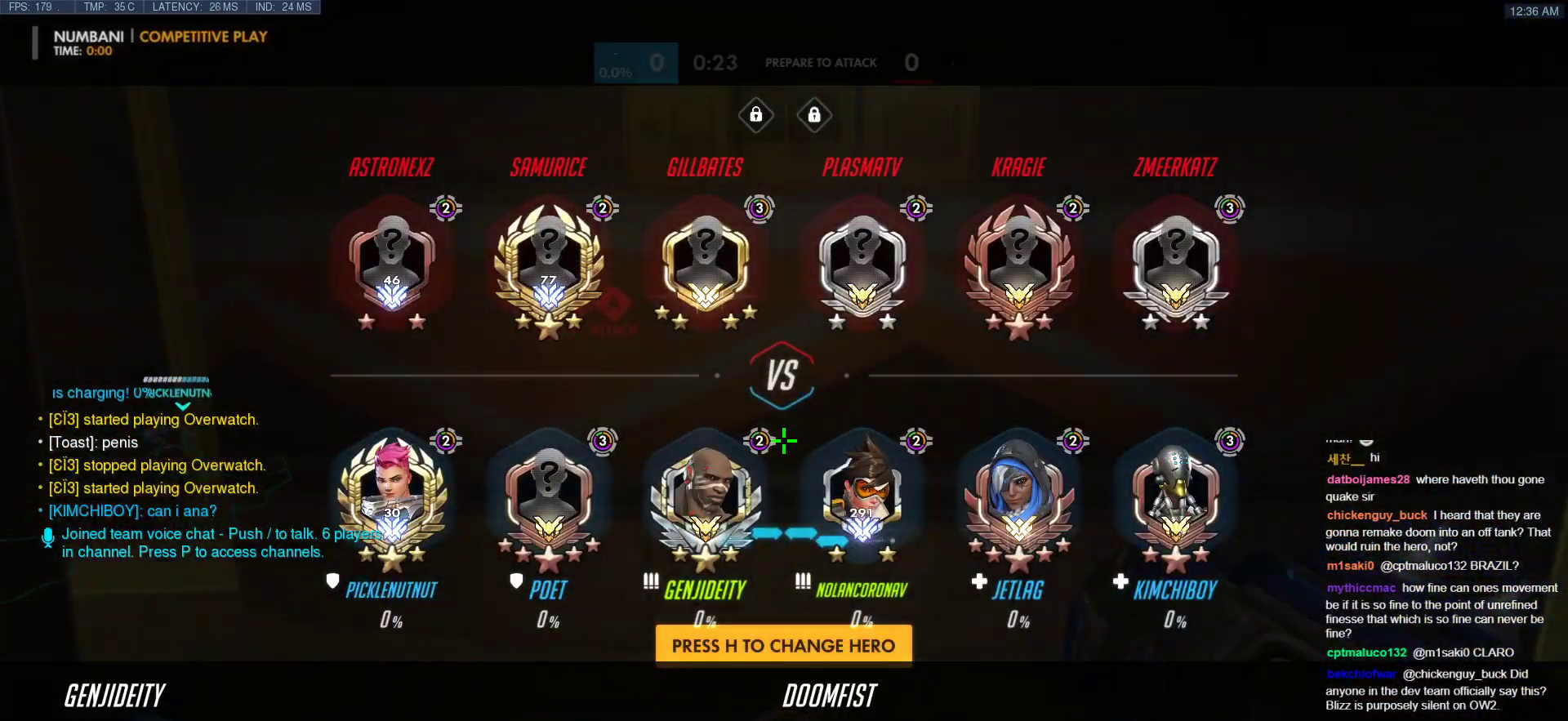
{"keys": ["w"], "mouse": [], "events": [[34, "space", "up"], [170, "melee", "down"], [256, "melee", "up"]]}
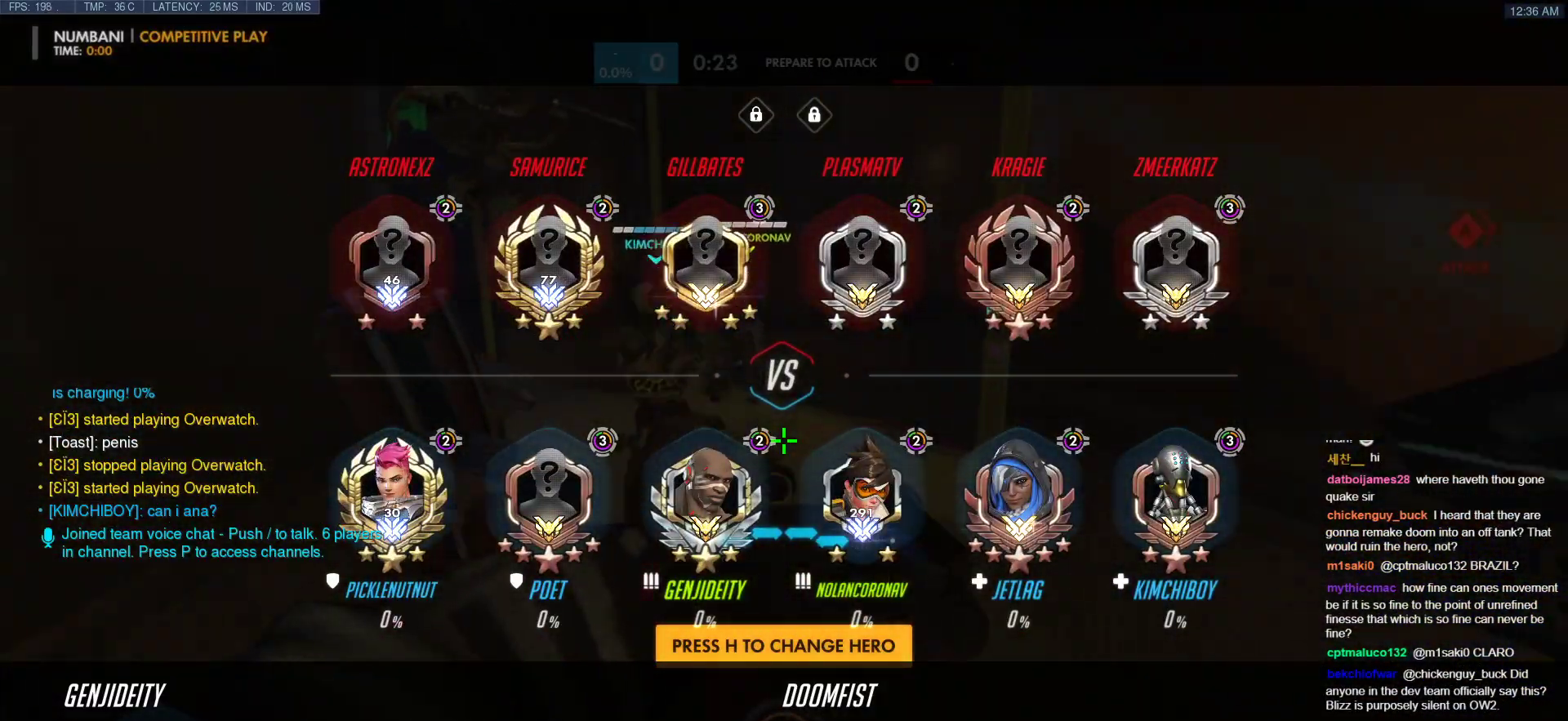
{"keys": ["w"], "mouse": [], "events": [[222, "space", "down"], [358, "space", "up"]]}
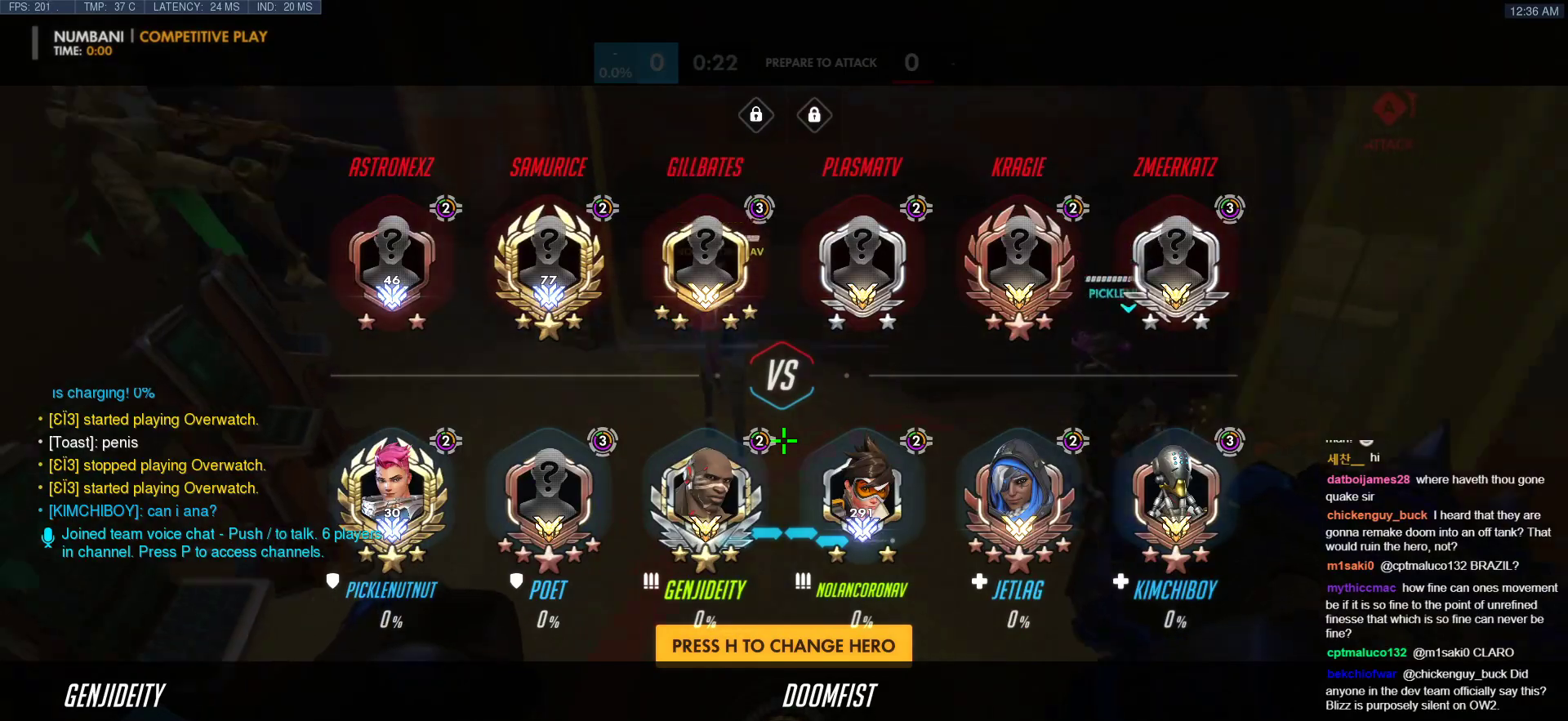
{"keys": ["melee", "w"], "mouse": [], "events": [[376, "melee", "down"]]}
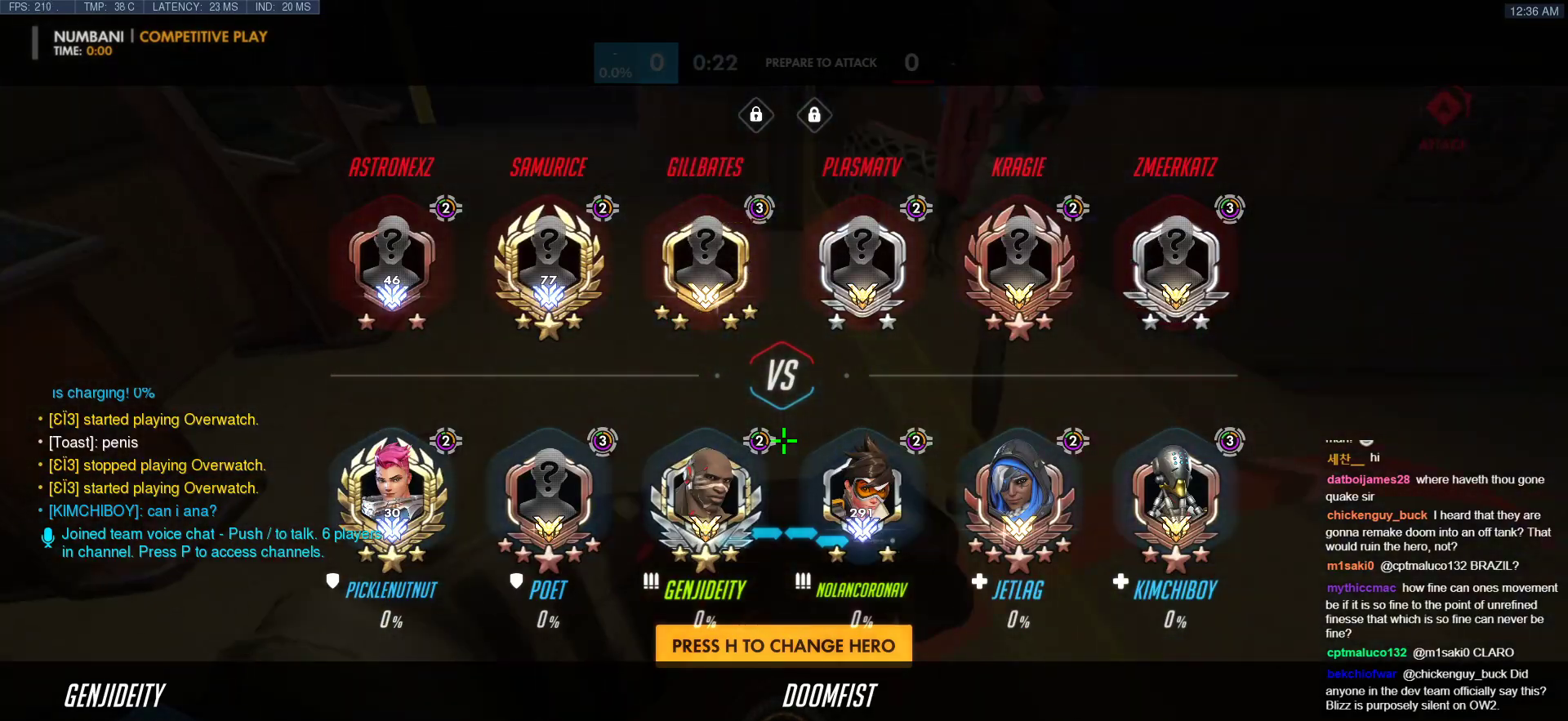
{"keys": ["d"], "mouse": [], "events": [[34, "melee", "up"], [85, "space", "down"], [154, "space", "up"], [444, "w", "up"], [495, "d", "down"]]}
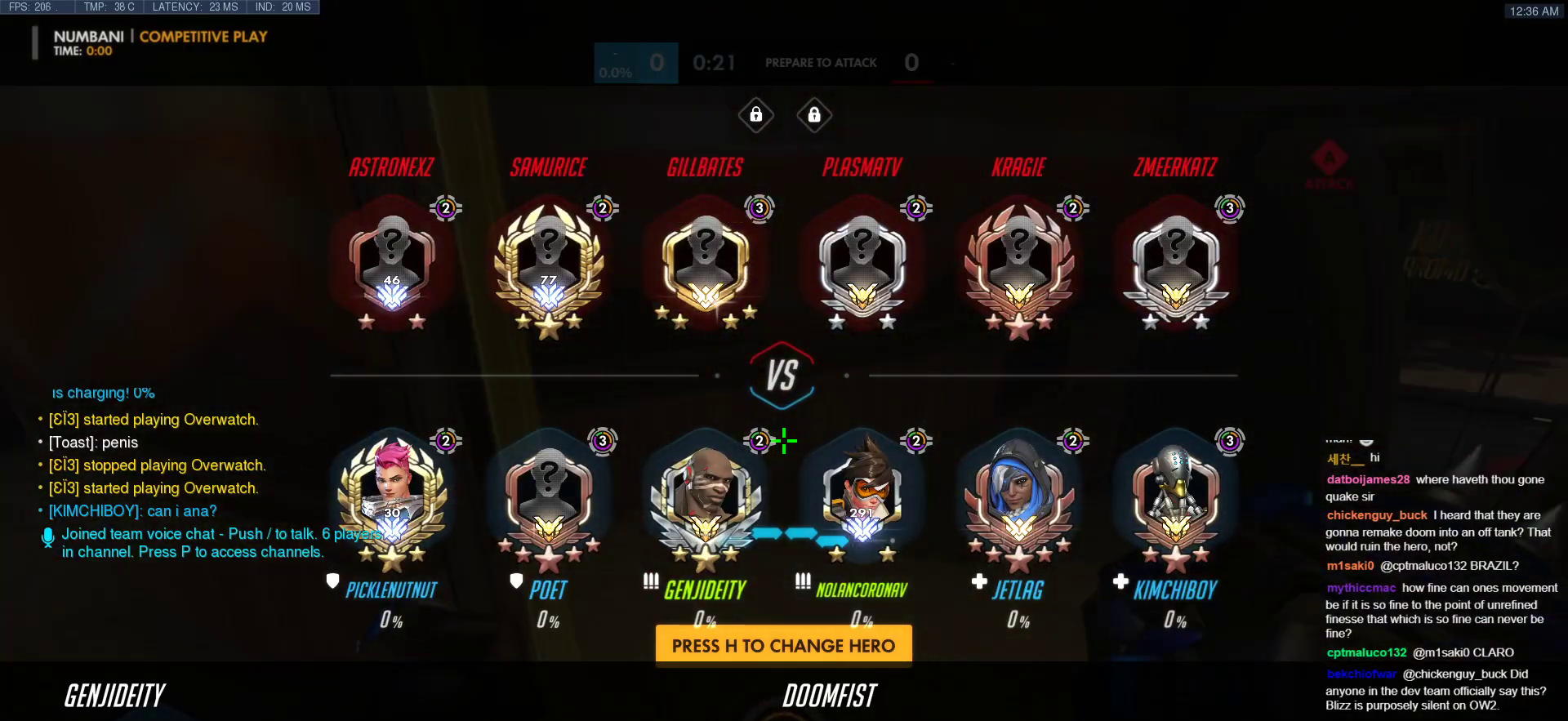
{"keys": ["d", "space", "w"], "mouse": [], "events": [[239, "melee", "down"], [290, "w", "down"], [359, "space", "down"], [410, "melee", "up"]]}
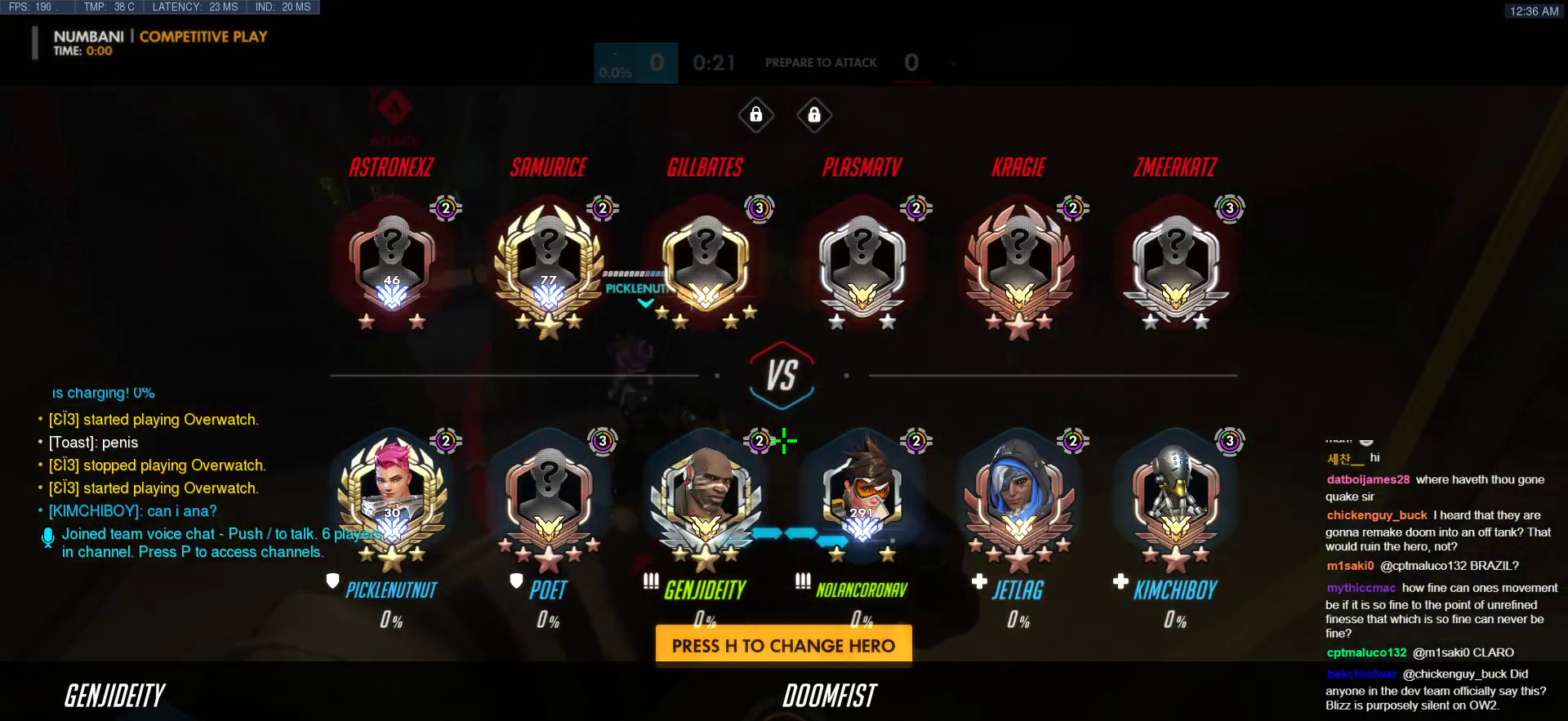
{"keys": ["w"], "mouse": [], "events": [[34, "space", "up"], [188, "d", "up"]]}
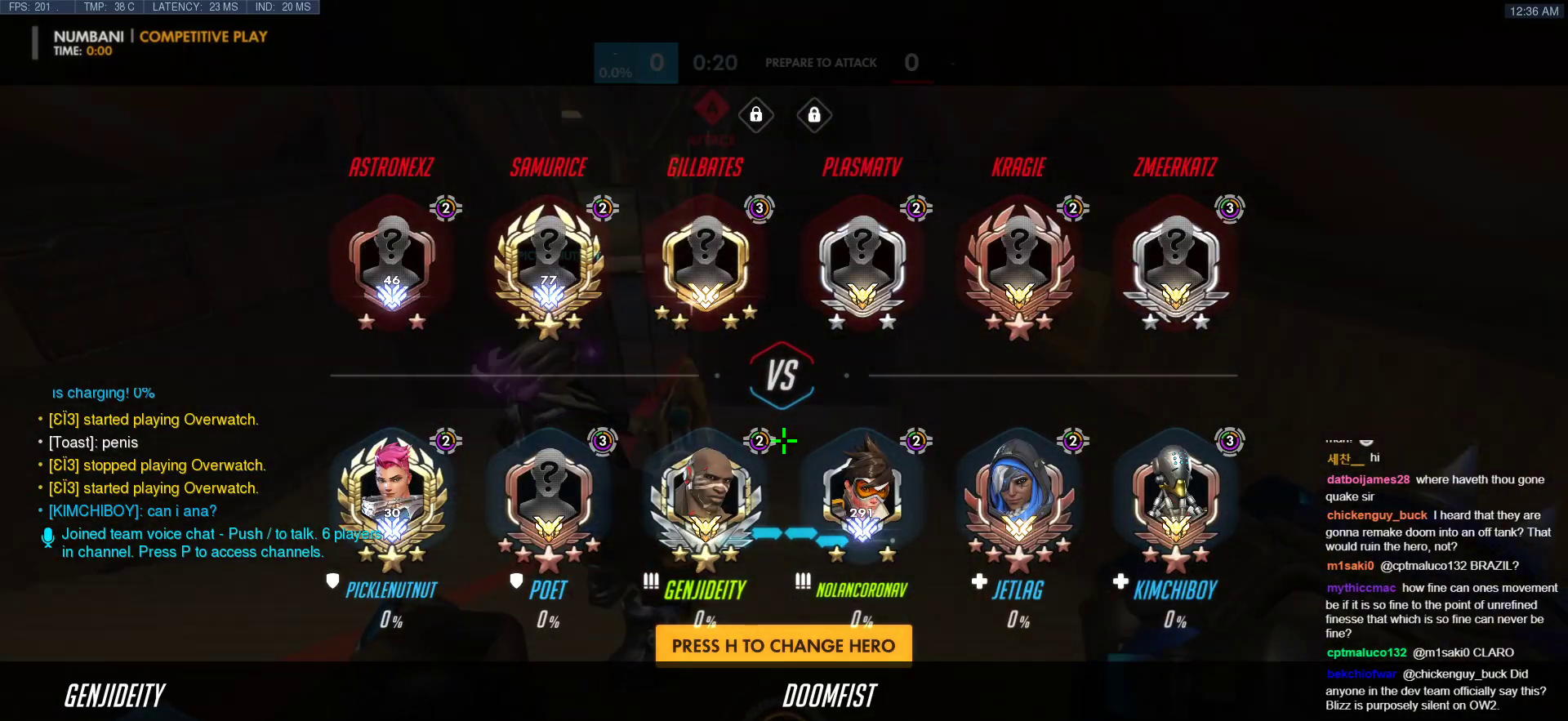
{"keys": ["w"], "mouse": [], "events": [[257, "space", "down"], [393, "space", "up"]]}
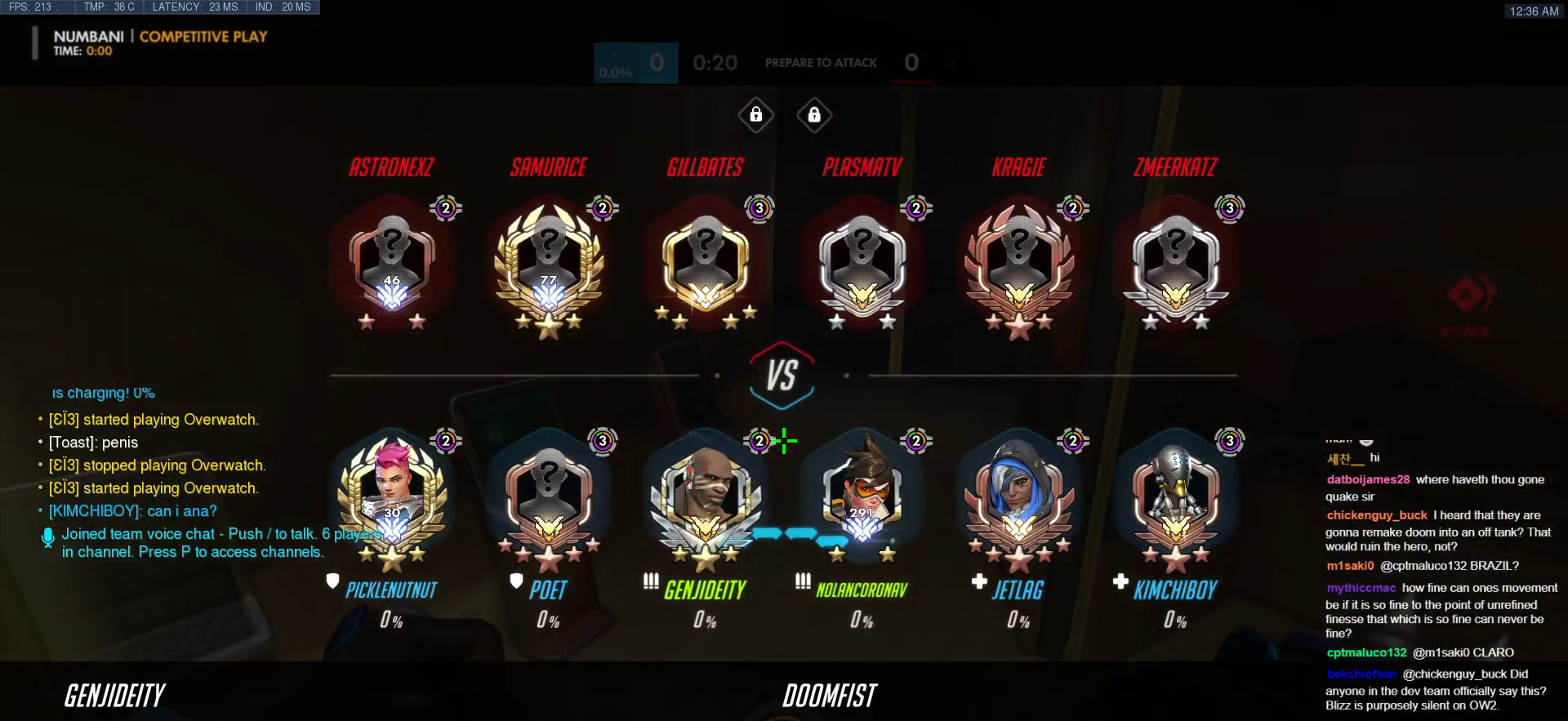
{"keys": ["w"], "mouse": [], "events": [[85, "d", "down"], [409, "d", "up"]]}
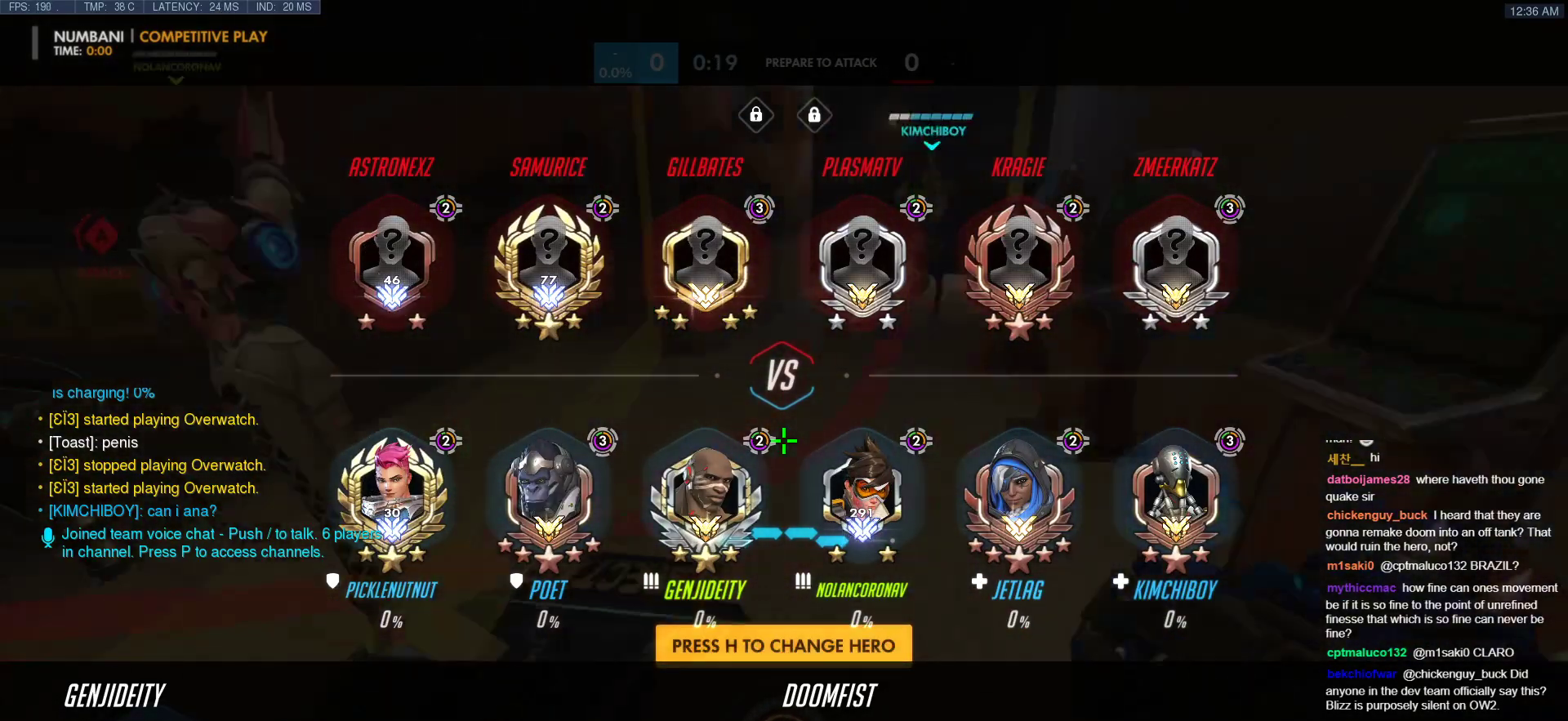
{"keys": ["w"], "mouse": [], "events": [[34, "space", "down"], [136, "space", "up"], [290, "d", "down"], [461, "d", "up"]]}
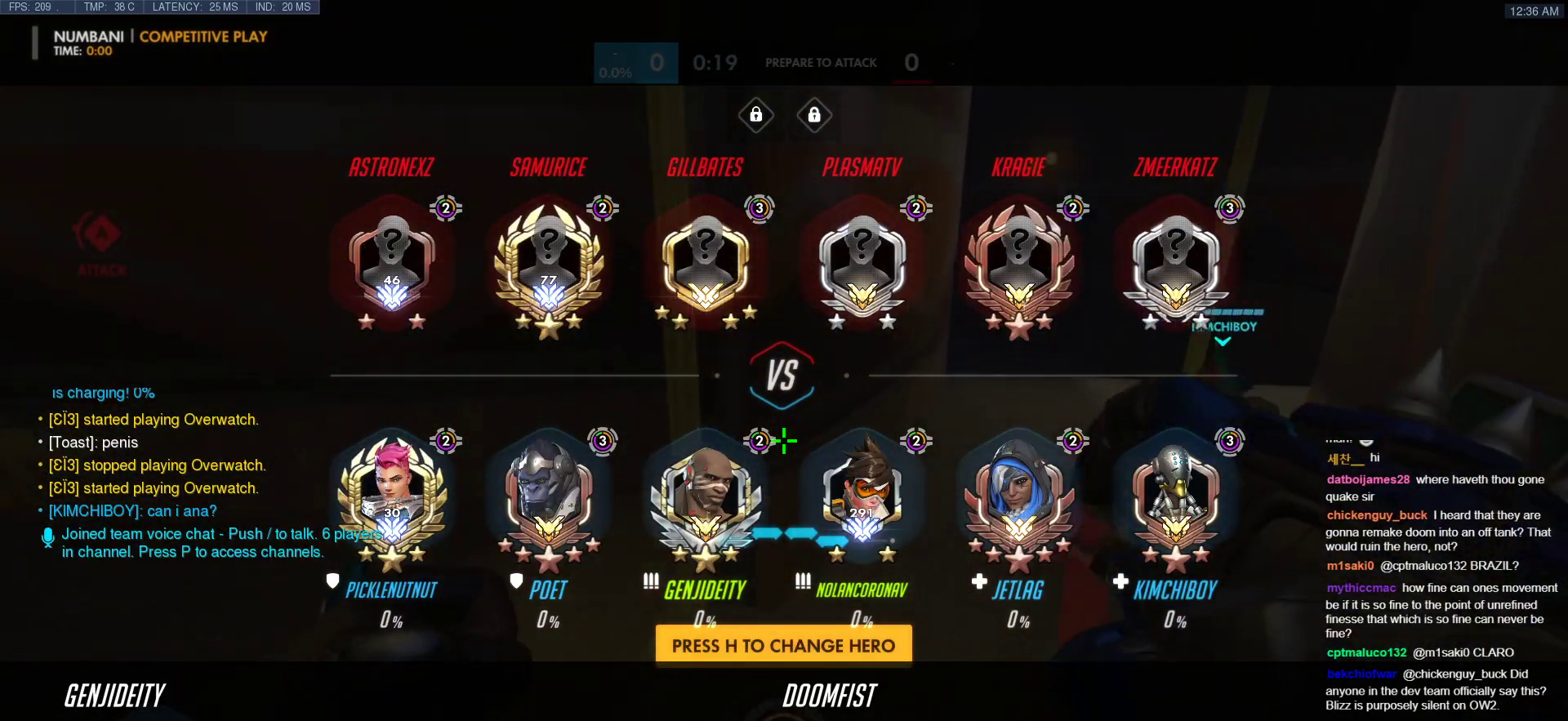
{"keys": ["space", "w"], "mouse": [], "events": [[444, "space", "down"]]}
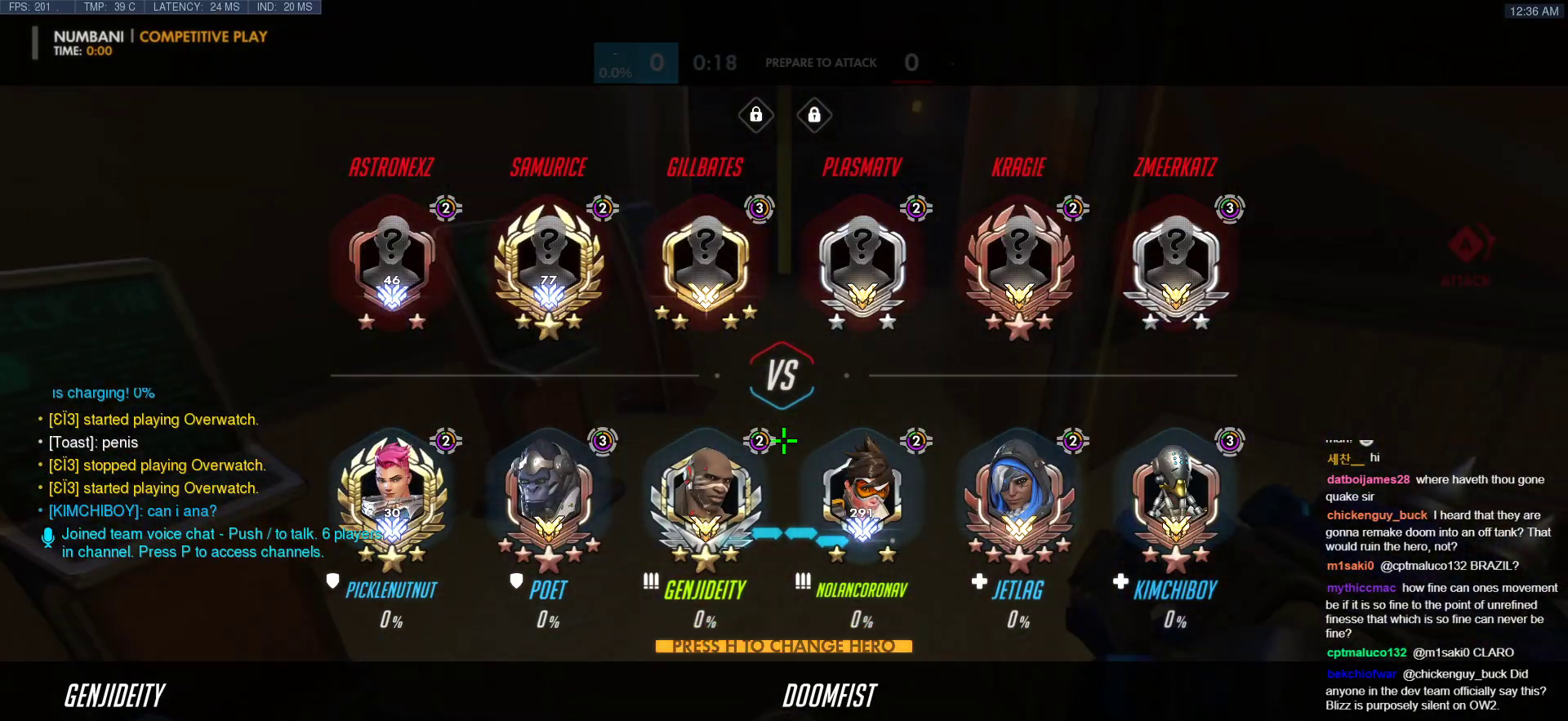
{"keys": ["w"], "mouse": [], "events": [[51, "space", "up"]]}
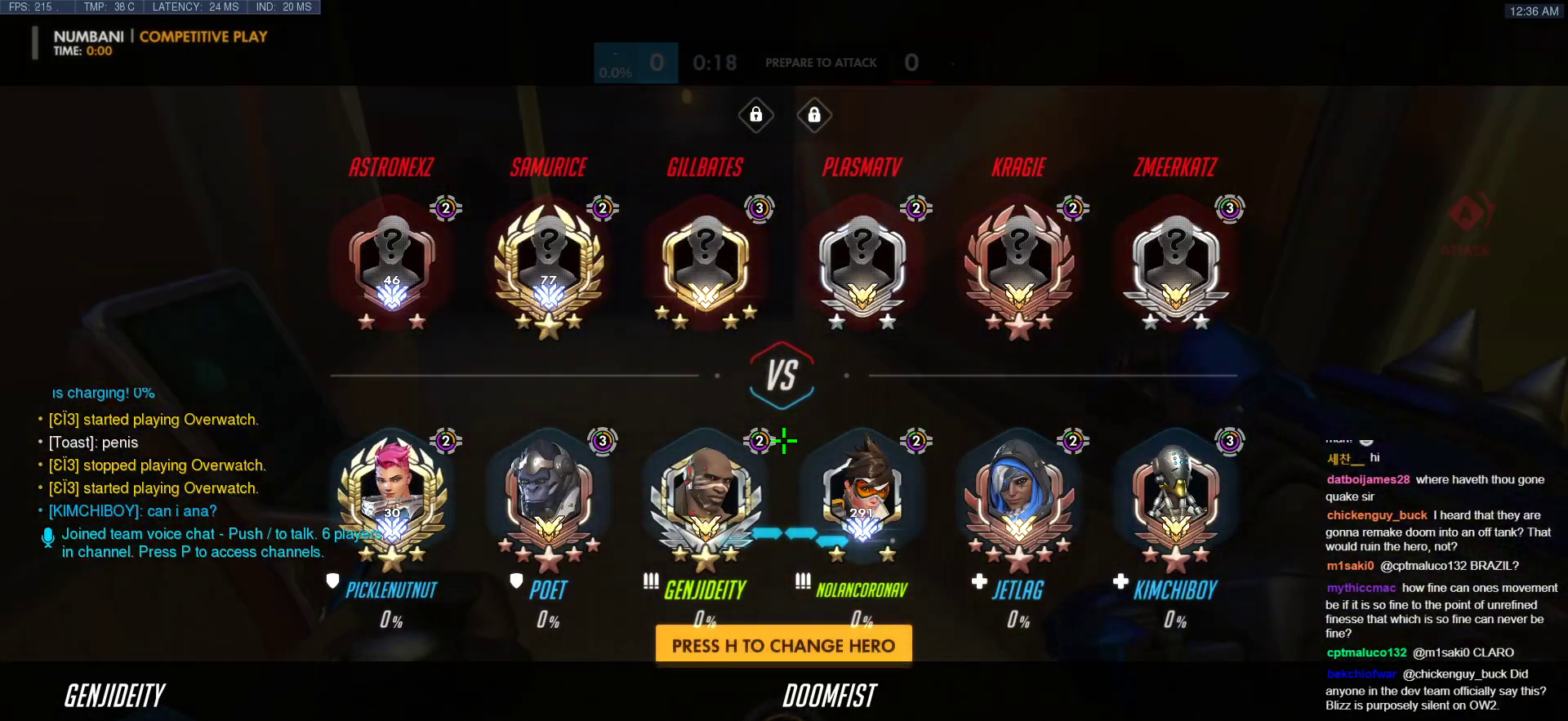
{"keys": ["d", "w"], "mouse": [], "events": [[256, "d", "down"], [307, "space", "down"], [427, "space", "up"]]}
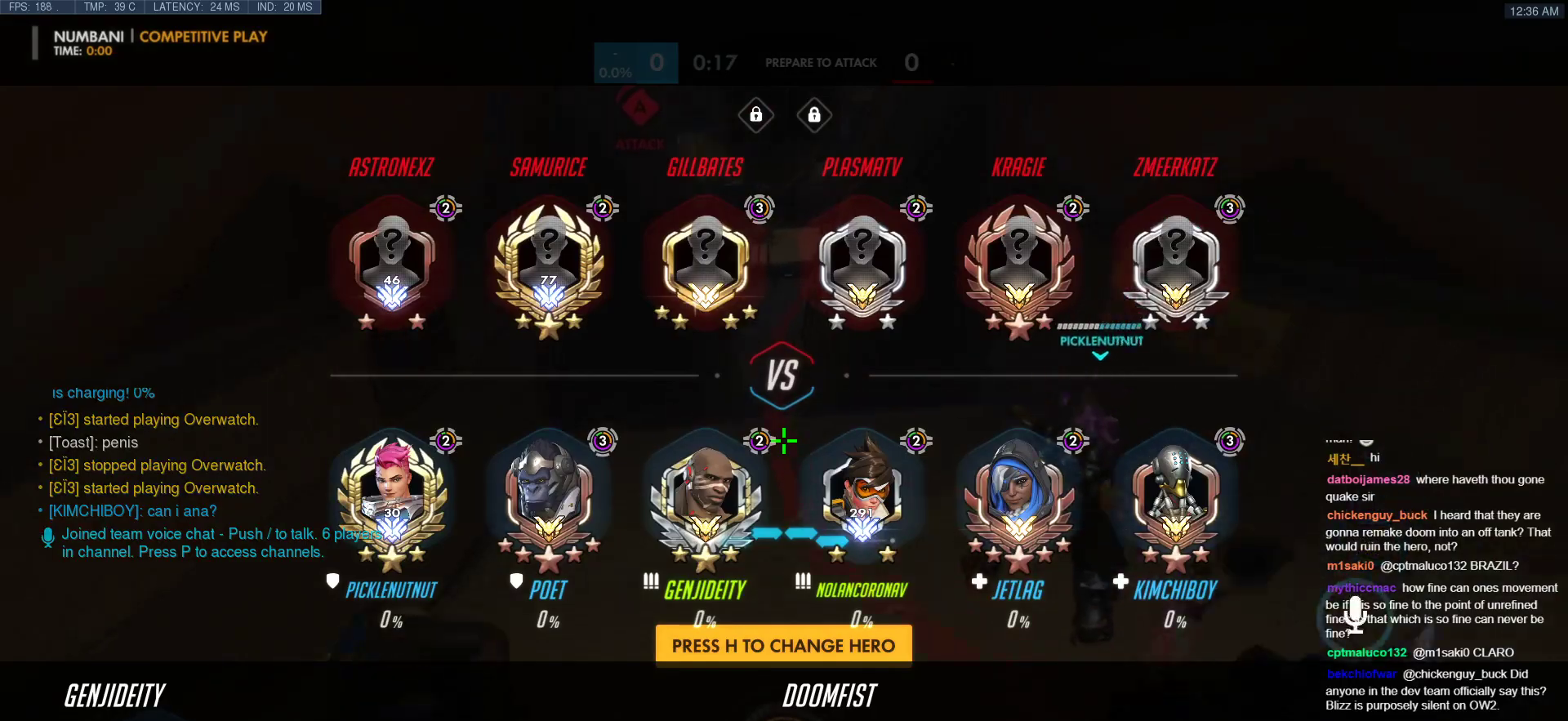
{"keys": [], "mouse": [], "events": [[393, "w", "up"], [444, "d", "up"]]}
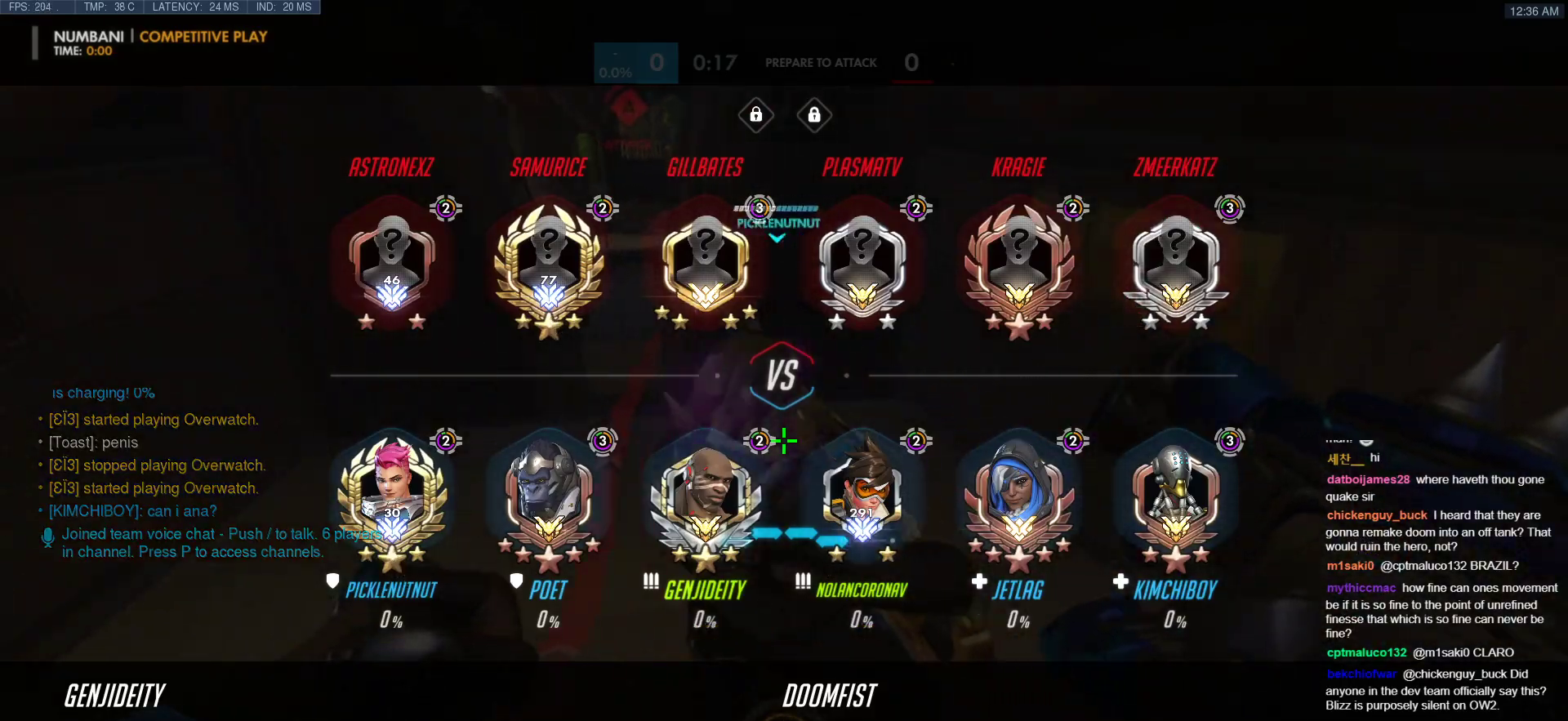
{"keys": ["a"], "mouse": [], "events": [[68, "a", "down"]]}
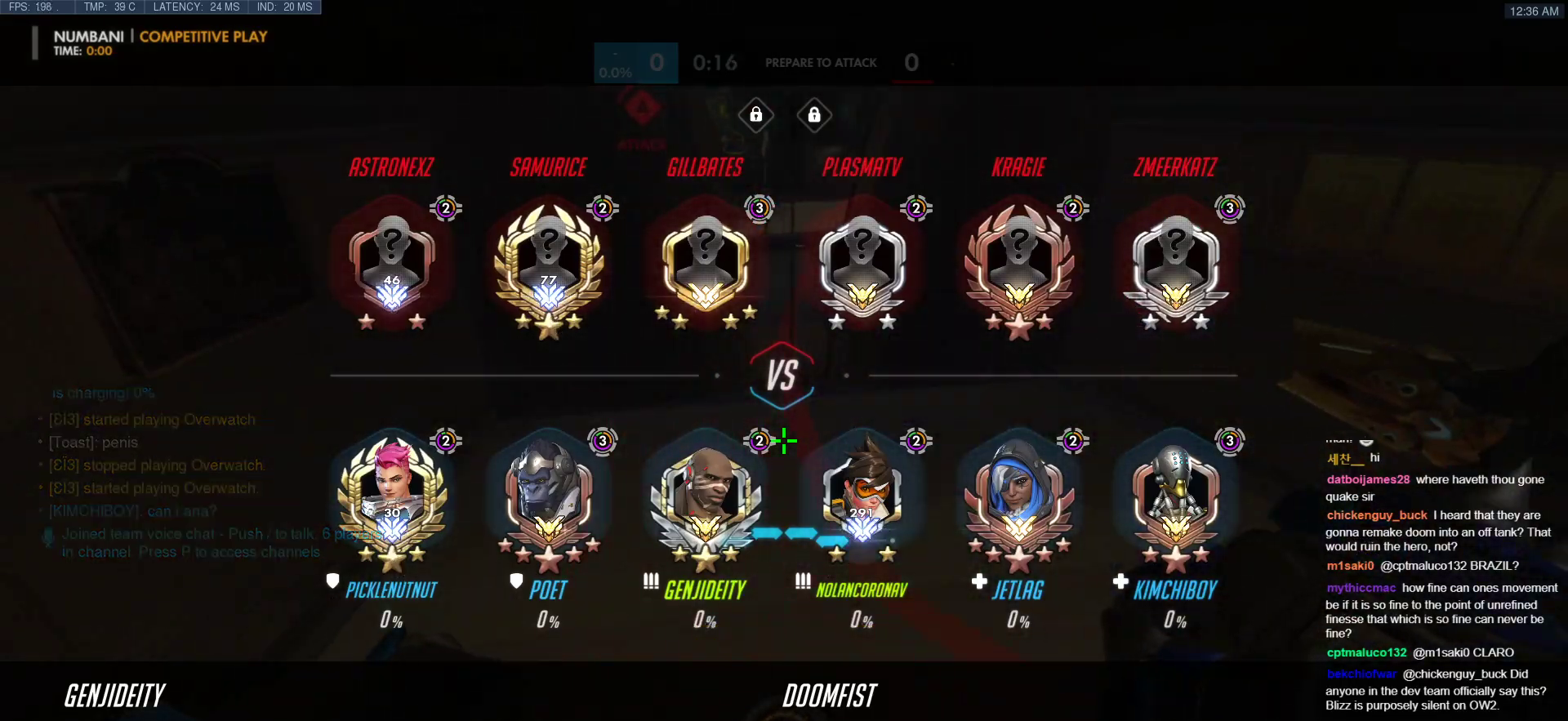
{"keys": [], "mouse": [], "events": [[51, "a", "up"]]}
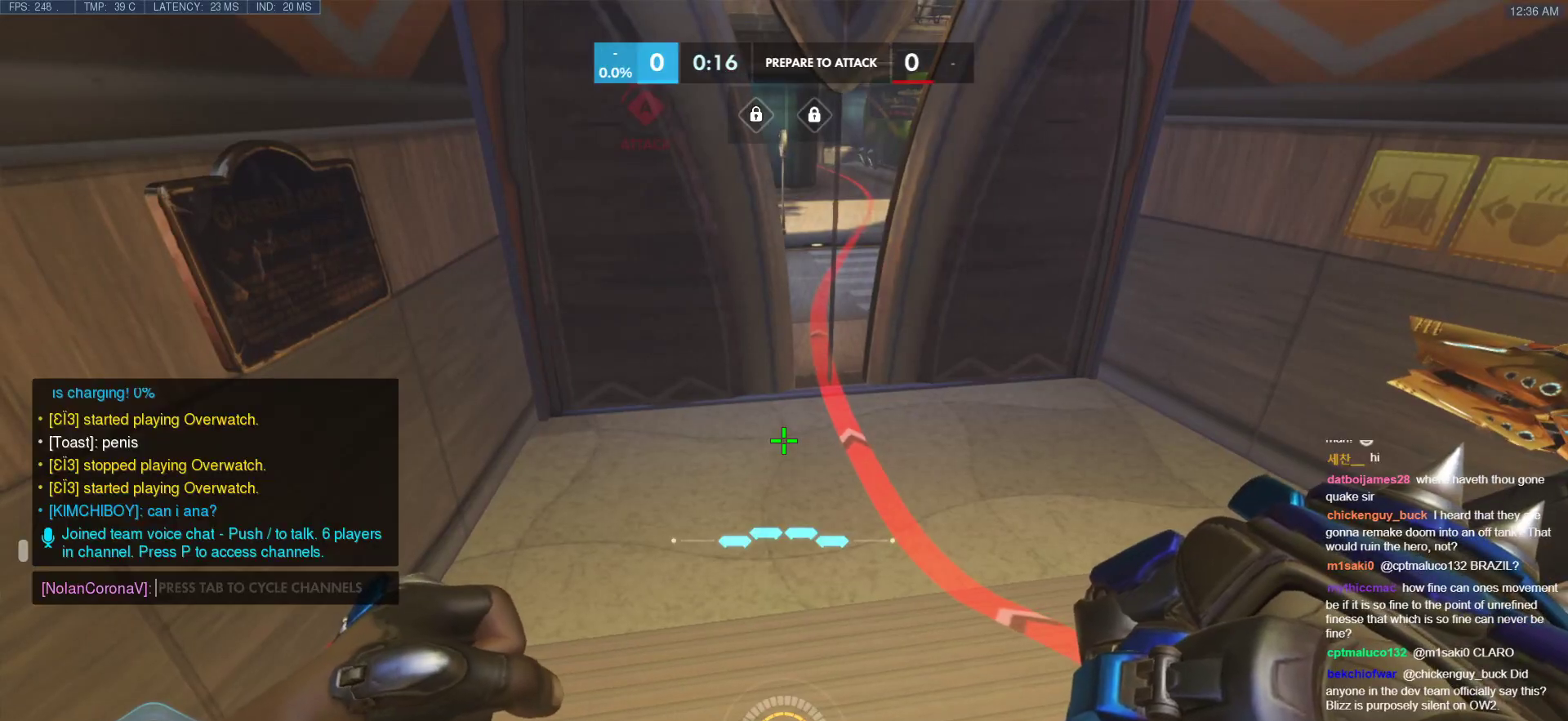
{"keys": [], "mouse": [], "events": []}
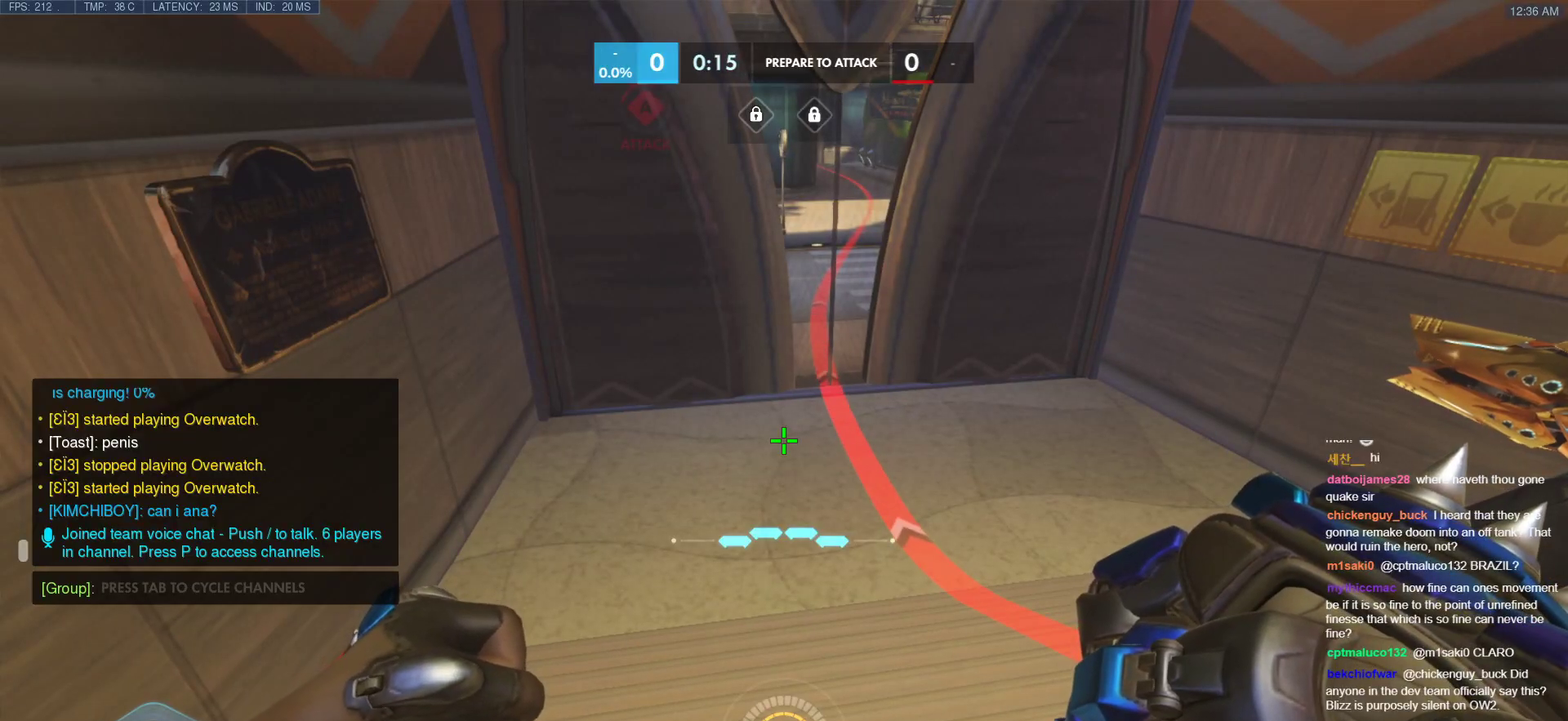
{"keys": ["s"], "mouse": [], "events": [[461, "s", "down"]]}
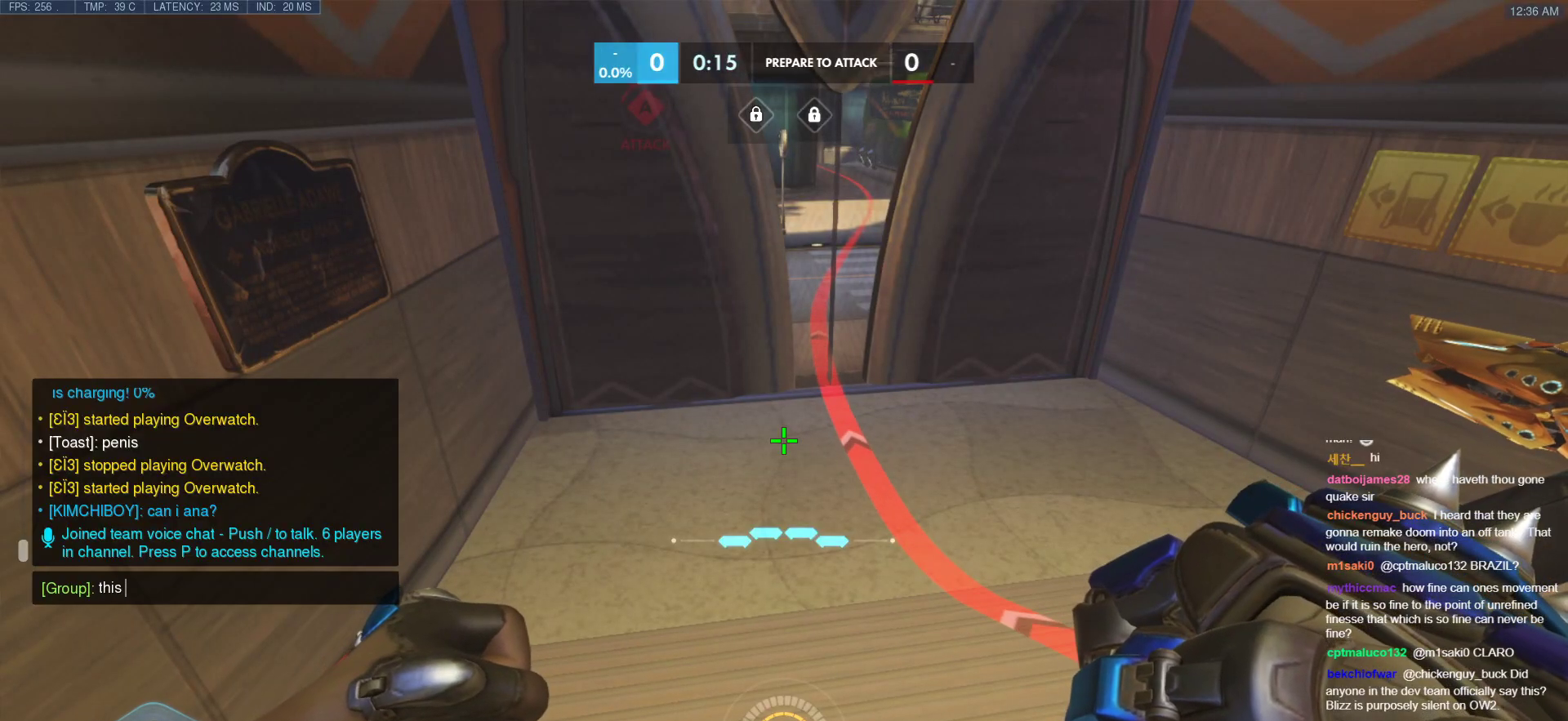
{"keys": ["space"], "mouse": [], "events": [[17, "space", "down"], [68, "s", "up"], [154, "space", "up"], [188, "space", "down"], [290, "space", "up"], [324, "a", "down"], [324, "s", "down"], [427, "a", "up"], [427, "s", "up"], [427, "space", "down"]]}
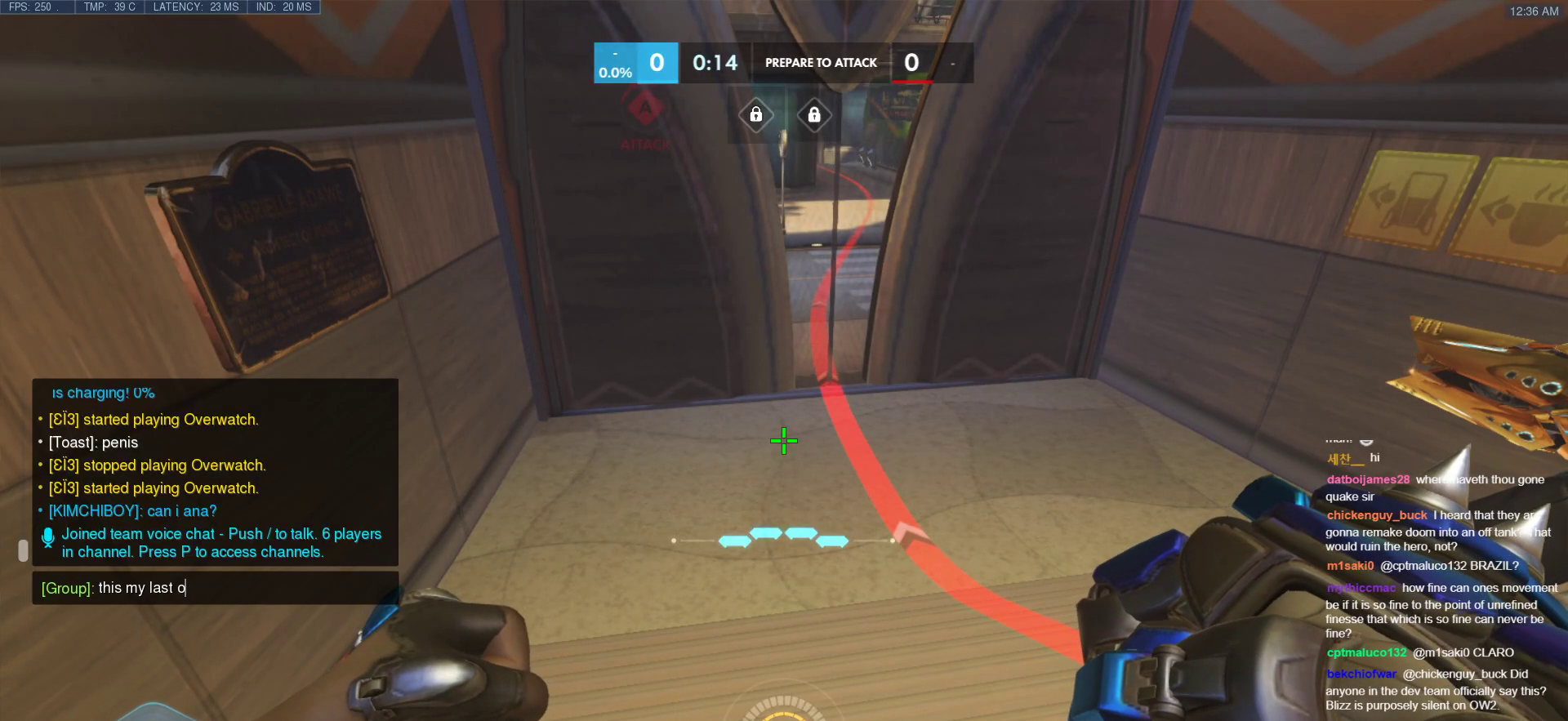
{"keys": [], "mouse": [], "events": [[34, "space", "up"], [68, "e", "down"], [171, "e", "up"]]}